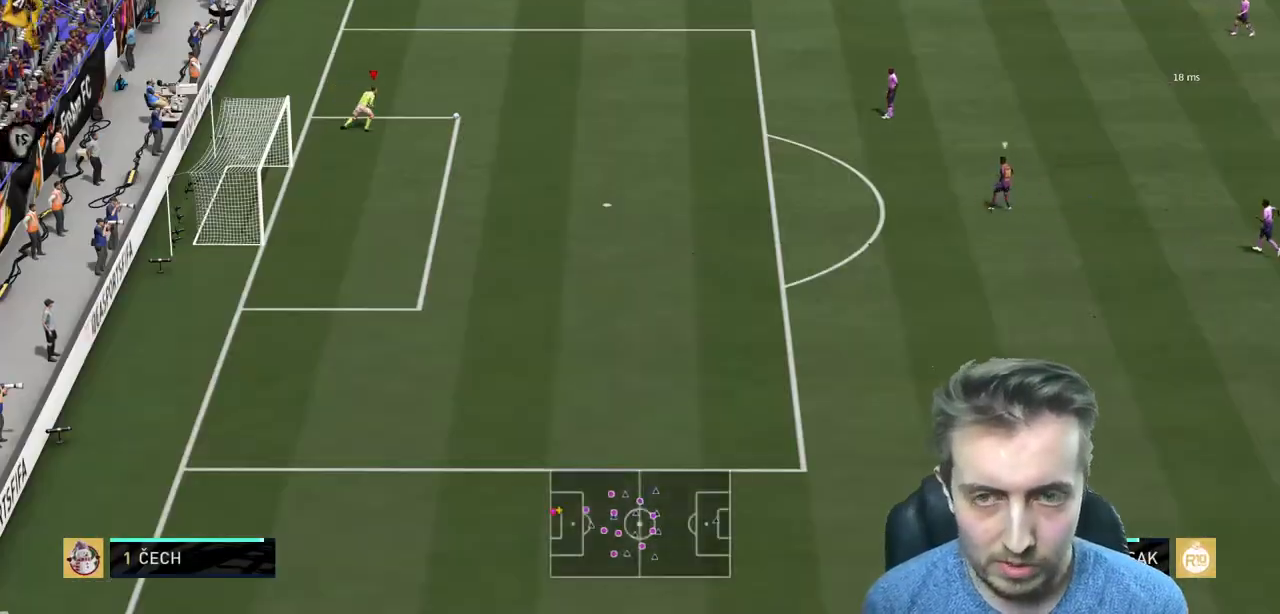
Gameplay with a controller (Xbox layout); each line is a JSON object with the inputs held at the frame after it. "events" lists button and stick changes between this image and that frame as [ms after this image, input, new state], when the widget could be followed in between. Not read: L3 R3.
{"buttons": [], "left_stick": "center", "right_stick": "center", "events": []}
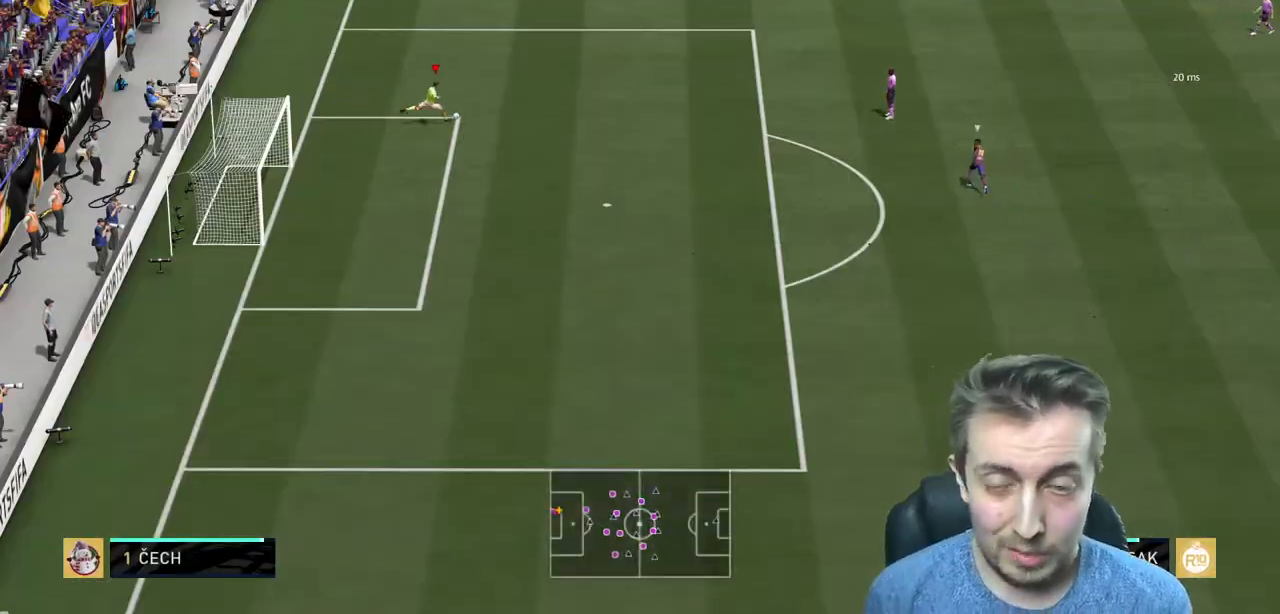
{"buttons": ["R2"], "left_stick": "center", "right_stick": "center", "events": [[234, "R2", "down"]]}
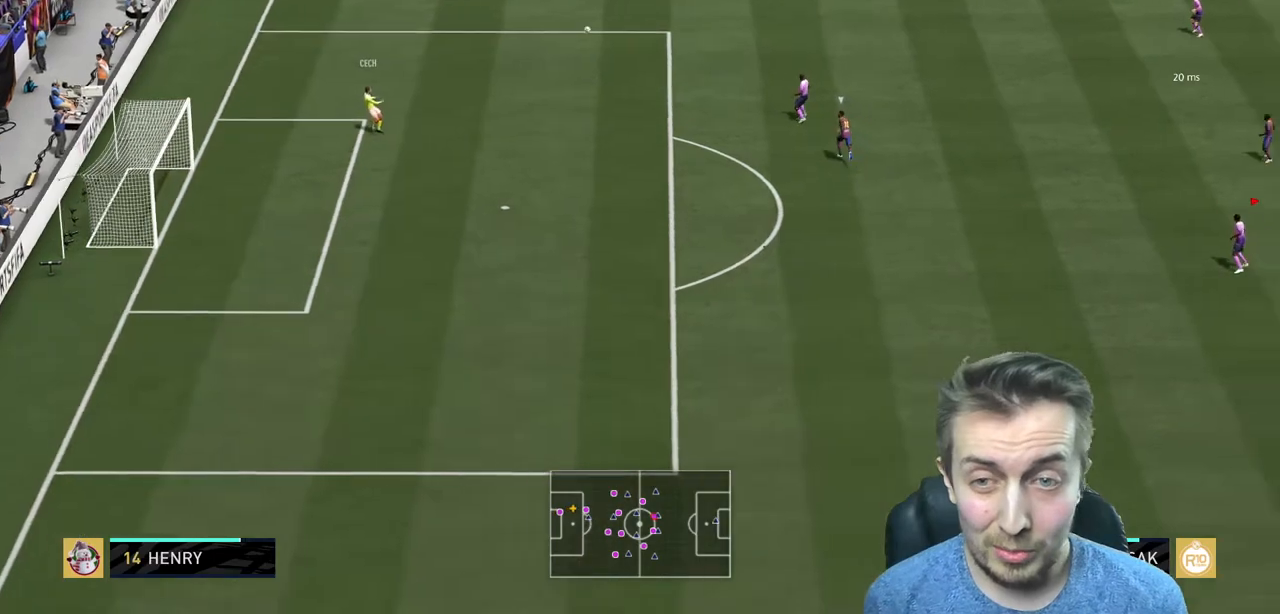
{"buttons": [], "left_stick": "center", "right_stick": "center", "events": [[400, "R2", "up"]]}
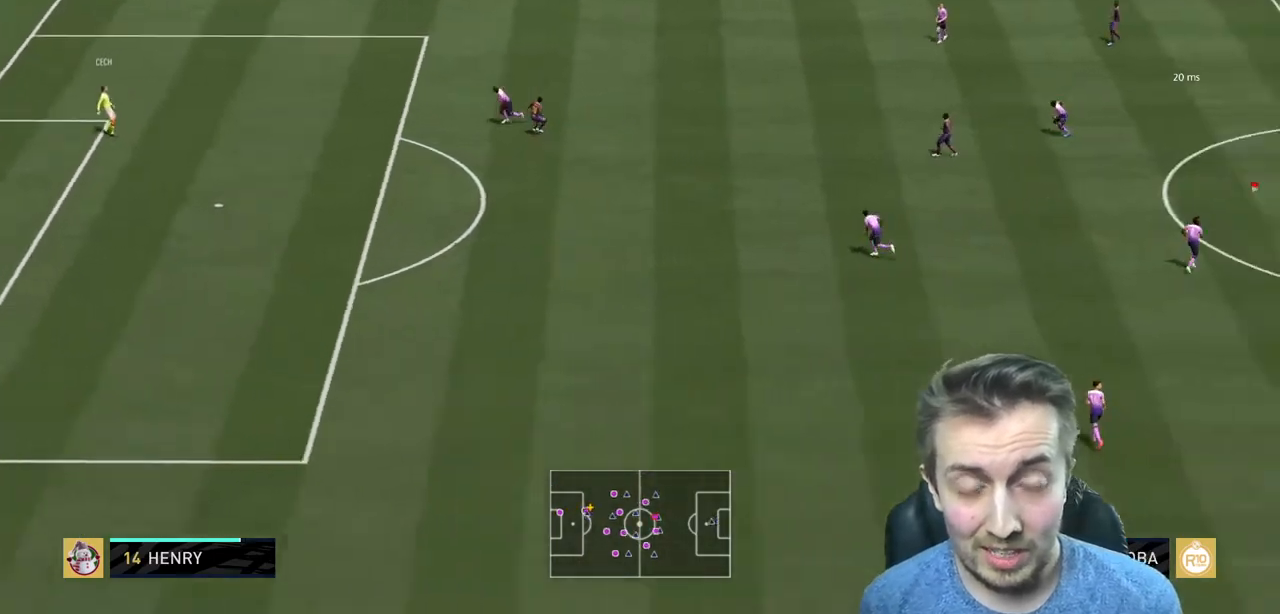
{"buttons": ["R2"], "left_stick": "center", "right_stick": "center", "events": [[100, "R2", "down"]]}
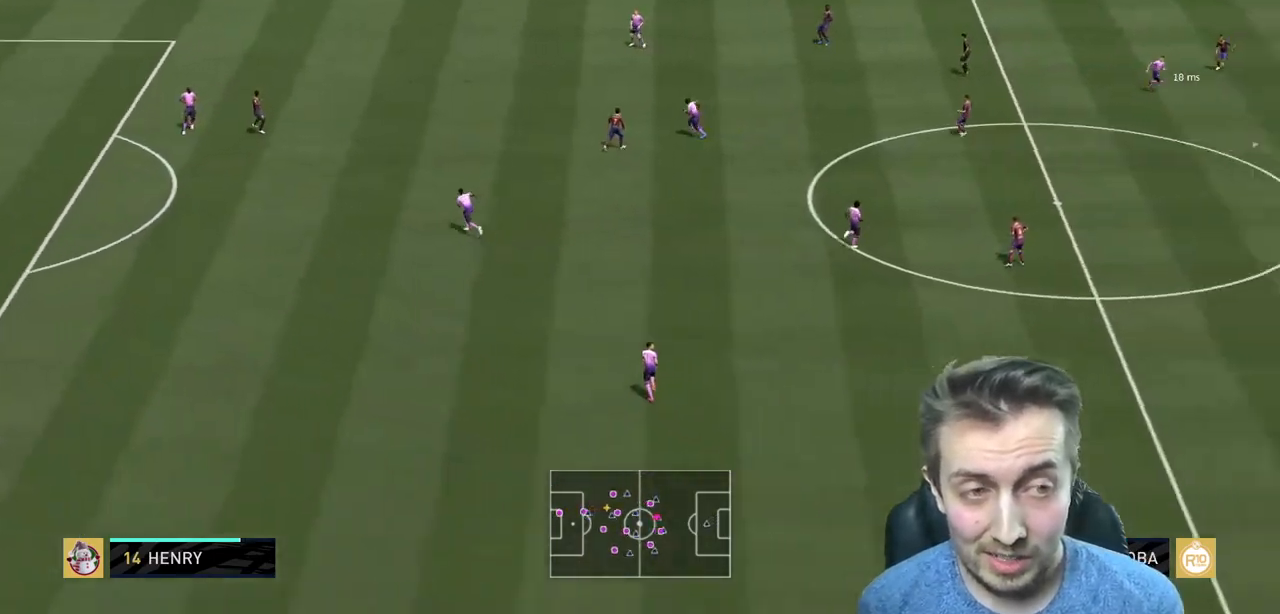
{"buttons": ["A", "R2"], "left_stick": "down-left", "right_stick": "center", "events": [[67, "A", "down"], [67, "left_stick", "left"], [200, "A", "up"], [200, "left_stick", "down-left"], [267, "A", "down"]]}
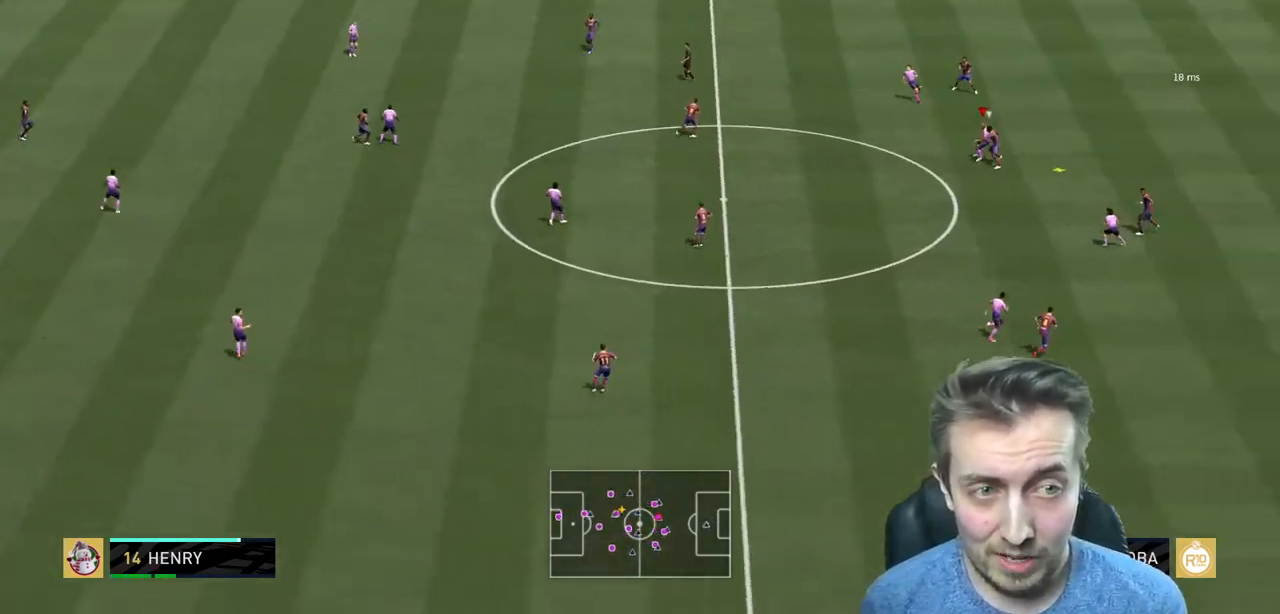
{"buttons": ["A", "R2"], "left_stick": "down-left", "right_stick": "center", "events": [[100, "A", "up"], [167, "A", "down"], [301, "A", "up"], [334, "A", "down"], [434, "A", "up"], [501, "A", "down"]]}
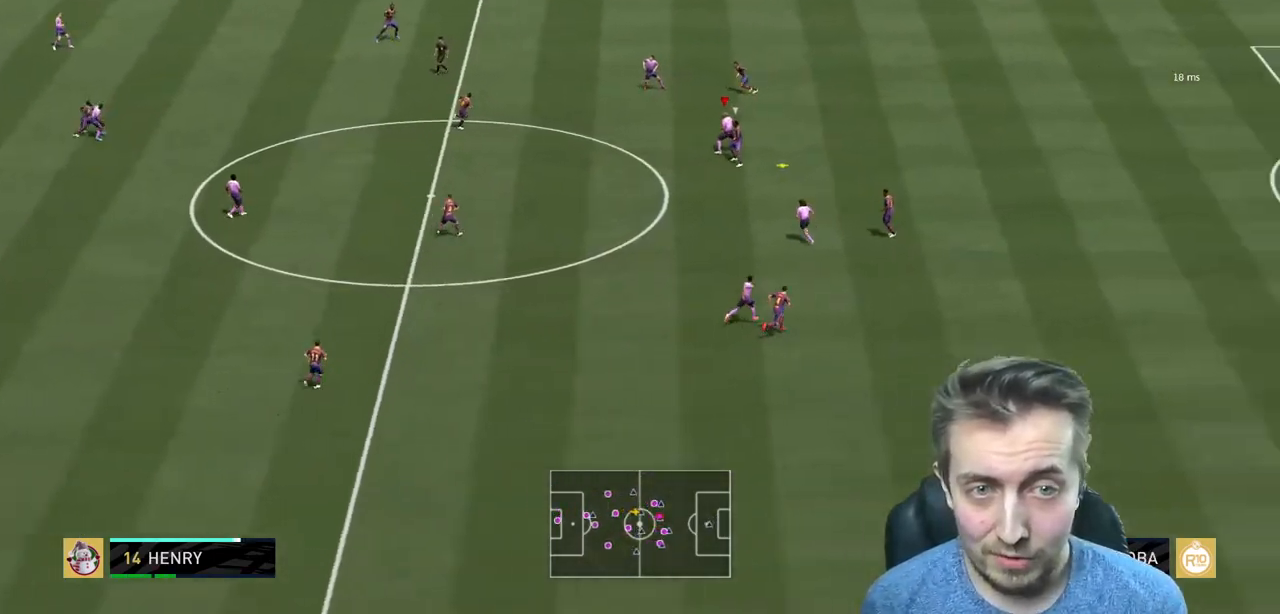
{"buttons": [], "left_stick": "down-left", "right_stick": "center", "events": [[133, "A", "up"], [167, "A", "down"], [300, "A", "up"], [467, "R2", "up"]]}
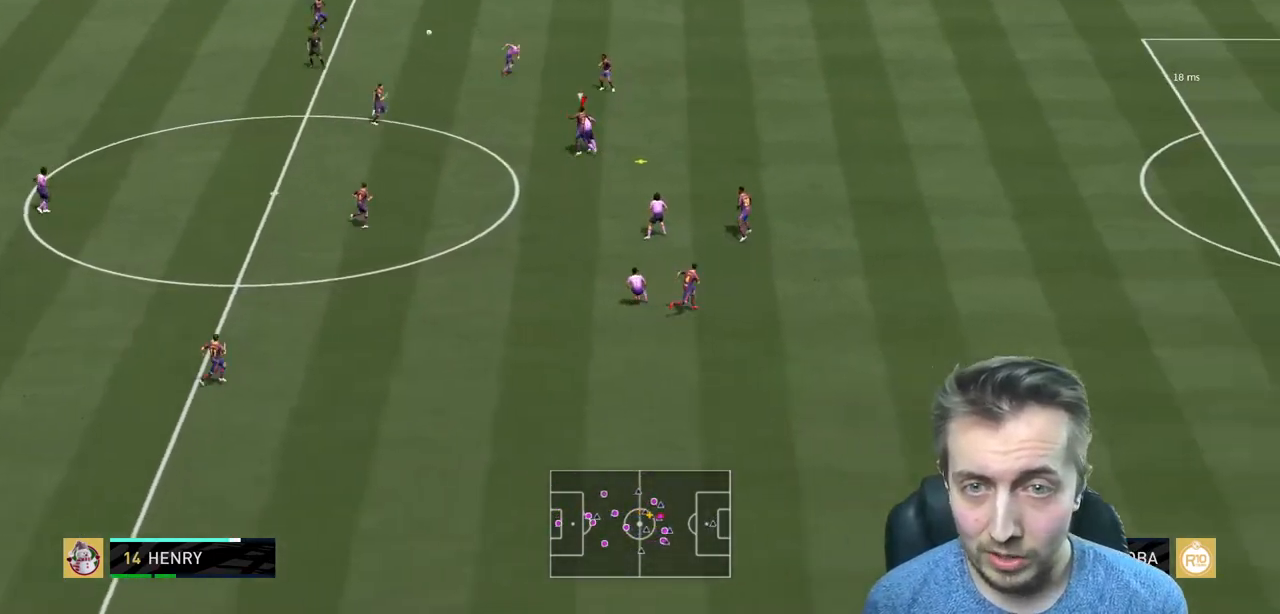
{"buttons": ["R2"], "left_stick": "center", "right_stick": "center", "events": [[100, "R2", "down"], [167, "left_stick", "center"], [434, "R2", "up"], [501, "R2", "down"]]}
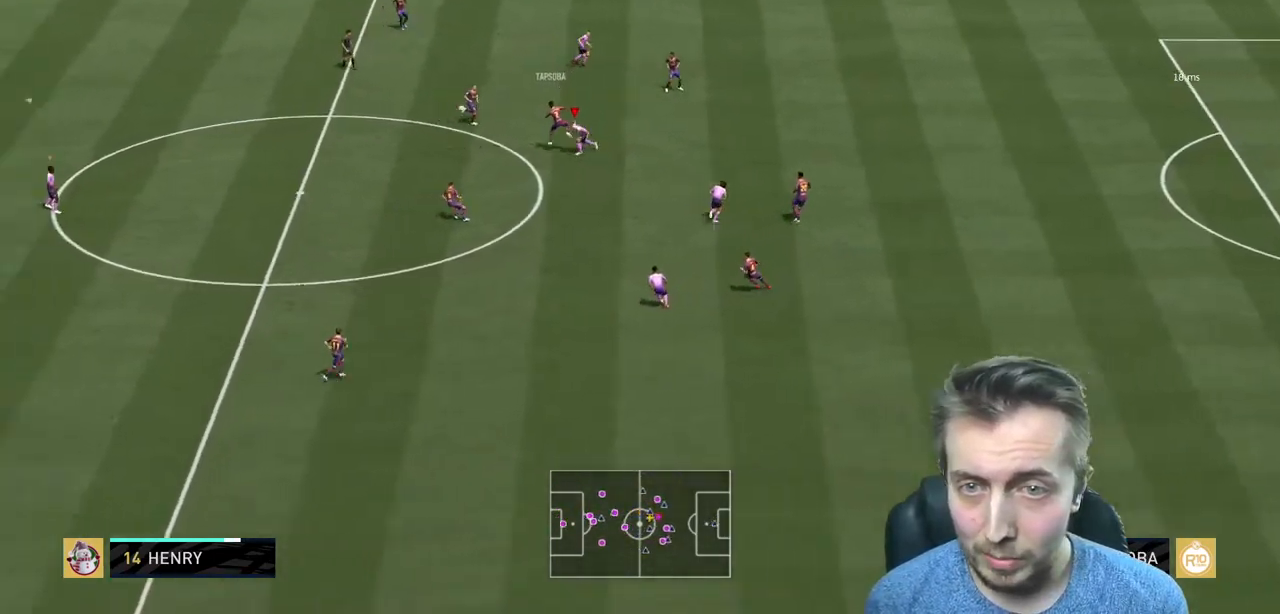
{"buttons": ["R2"], "left_stick": "up-right", "right_stick": "center", "events": [[66, "left_stick", "up-right"], [434, "R2", "up"], [500, "R2", "down"]]}
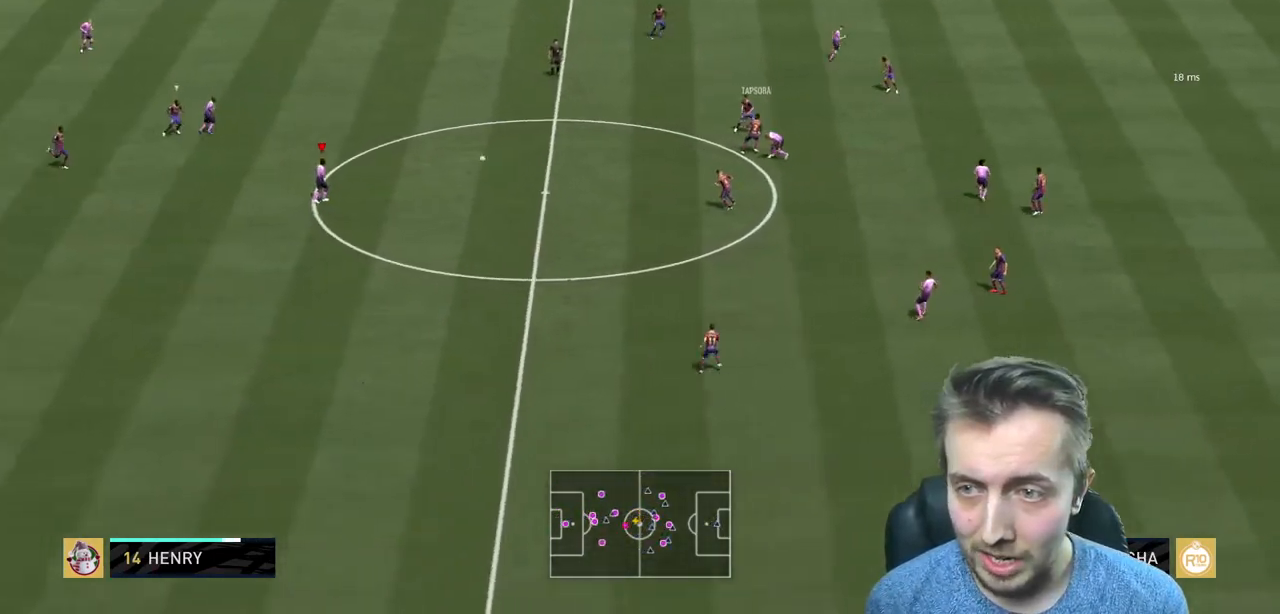
{"buttons": ["R2"], "left_stick": "right", "right_stick": "center", "events": [[467, "left_stick", "right"]]}
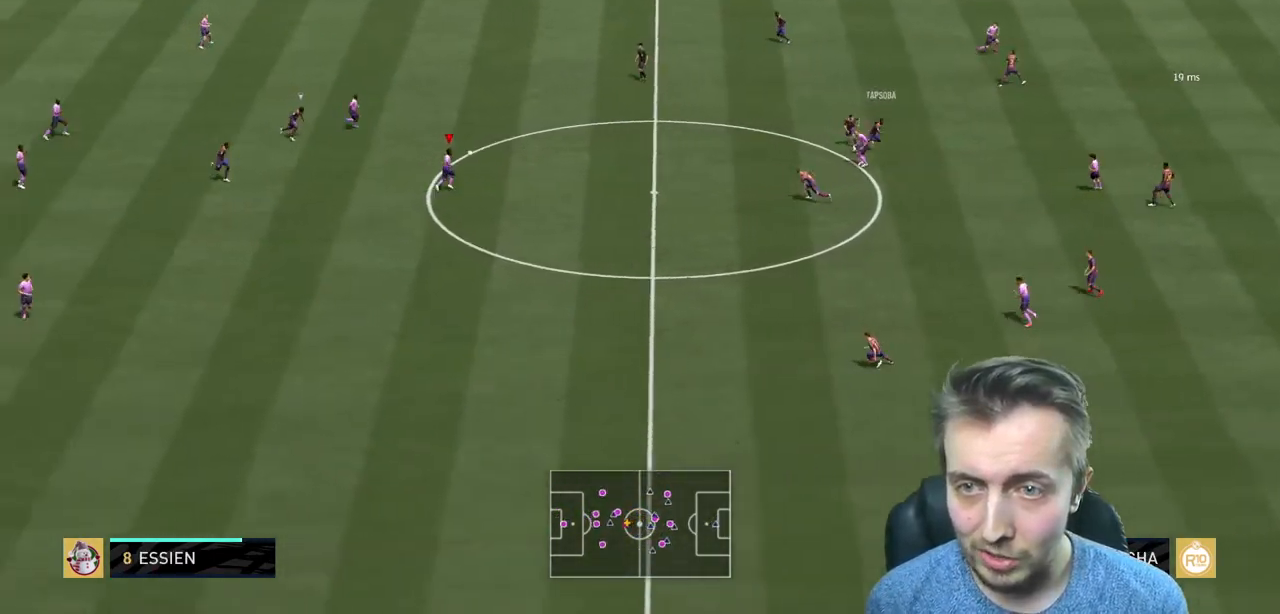
{"buttons": [], "left_stick": "right", "right_stick": "center", "events": [[133, "R2", "up"], [233, "R2", "down"], [500, "R2", "up"]]}
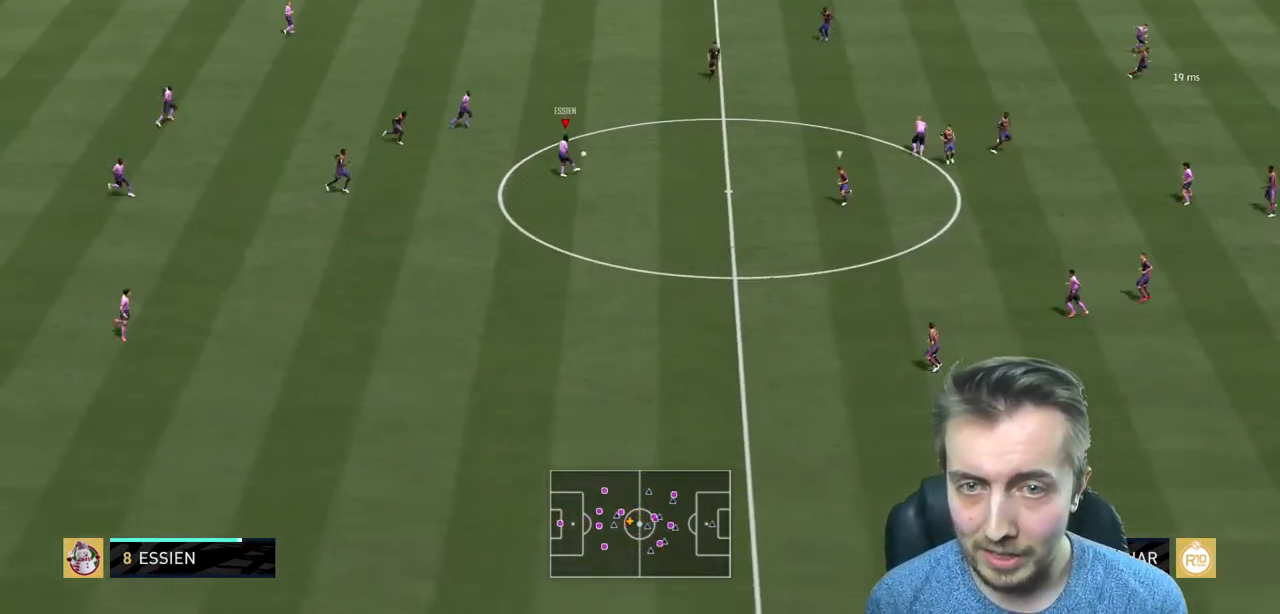
{"buttons": [], "left_stick": "up-right", "right_stick": "center", "events": [[34, "B", "down"], [234, "B", "up"], [334, "left_stick", "up-right"]]}
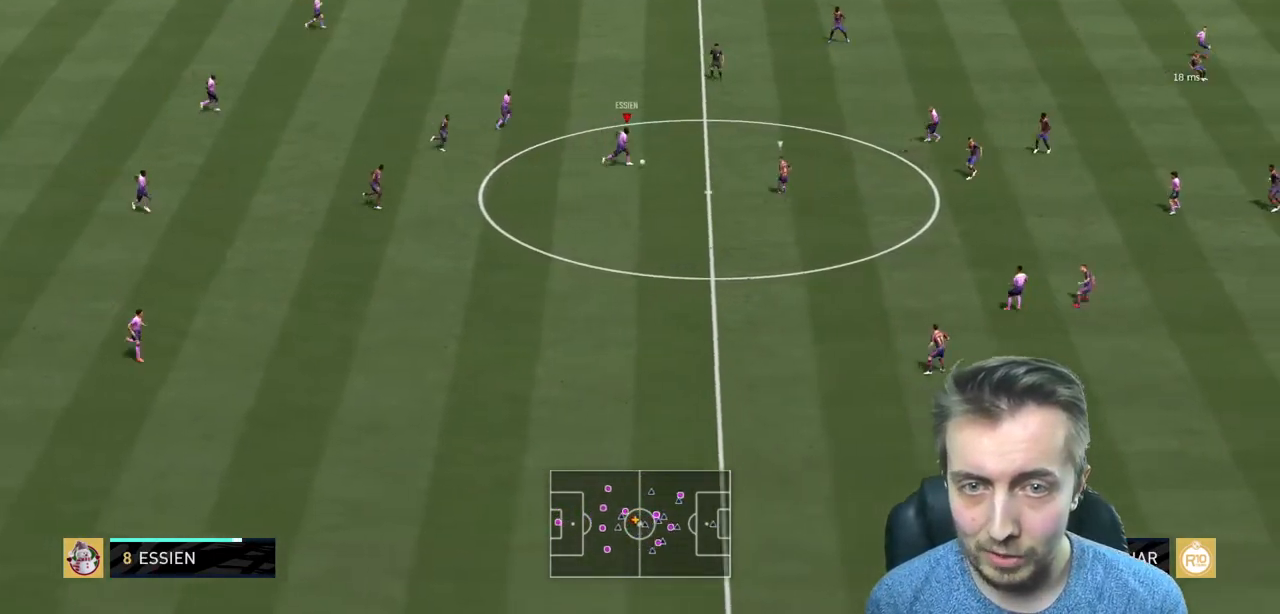
{"buttons": ["R2"], "left_stick": "up-right", "right_stick": "center", "events": [[133, "right_stick", "up-left"], [333, "R2", "down"], [434, "right_stick", "center"]]}
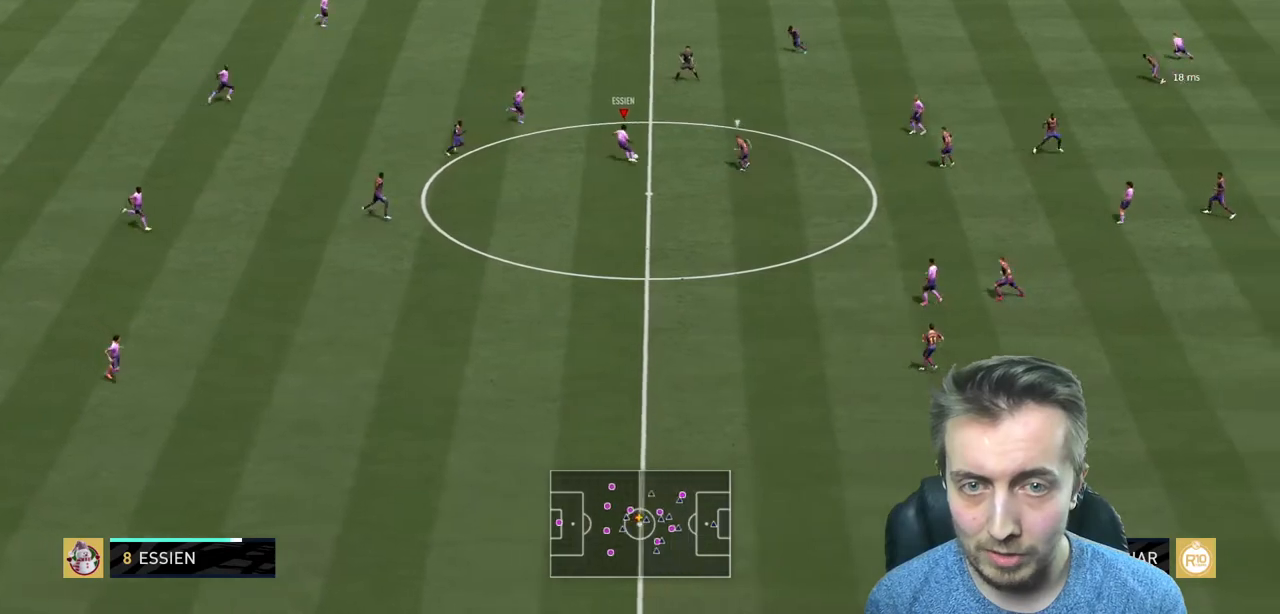
{"buttons": ["R2"], "left_stick": "up-right", "right_stick": "center", "events": []}
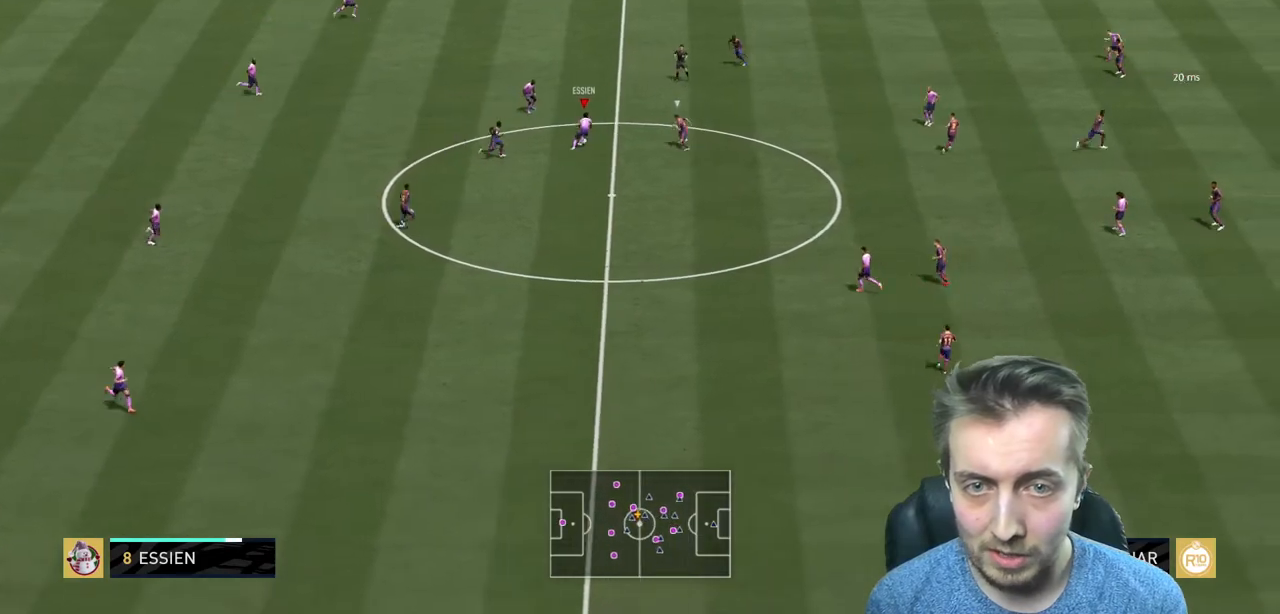
{"buttons": ["R2"], "left_stick": "up", "right_stick": "center", "events": [[100, "left_stick", "up"]]}
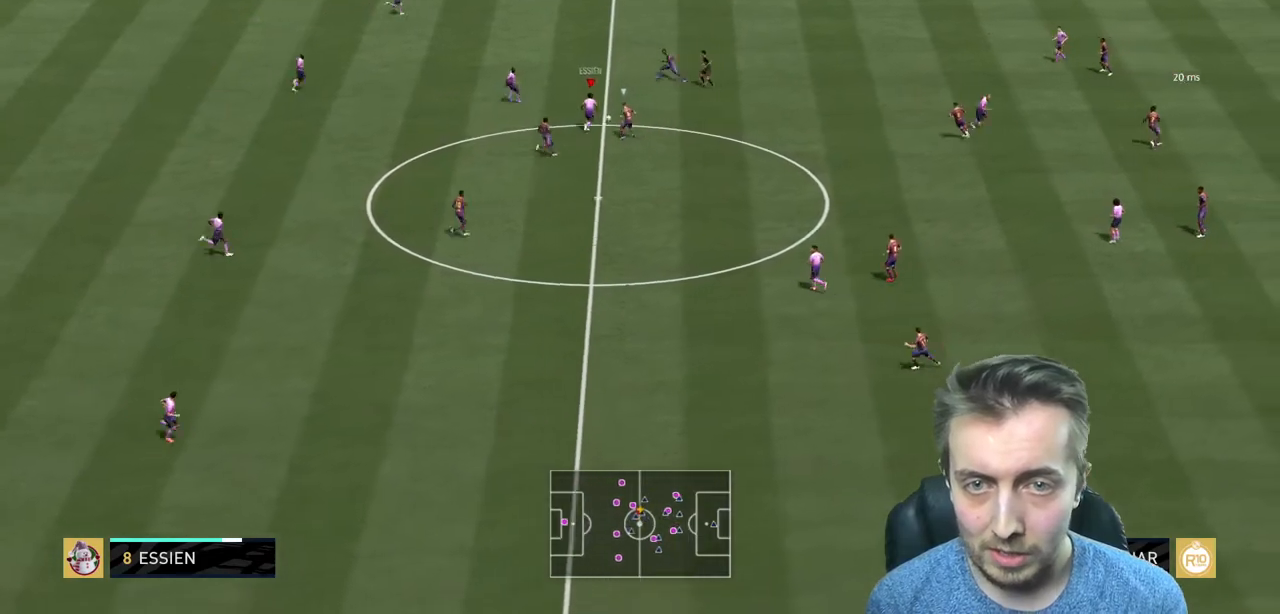
{"buttons": [], "left_stick": "right", "right_stick": "center", "events": [[100, "A", "down"], [200, "R2", "up"], [267, "A", "up"], [401, "left_stick", "right"]]}
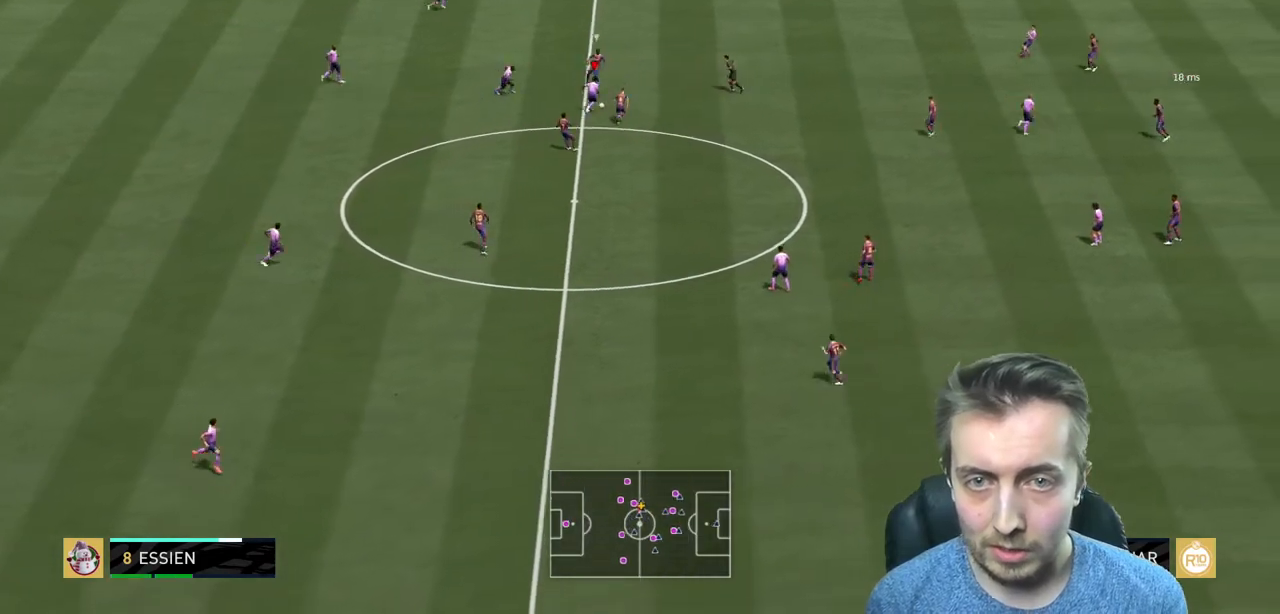
{"buttons": [], "left_stick": "center", "right_stick": "center", "events": [[234, "left_stick", "center"]]}
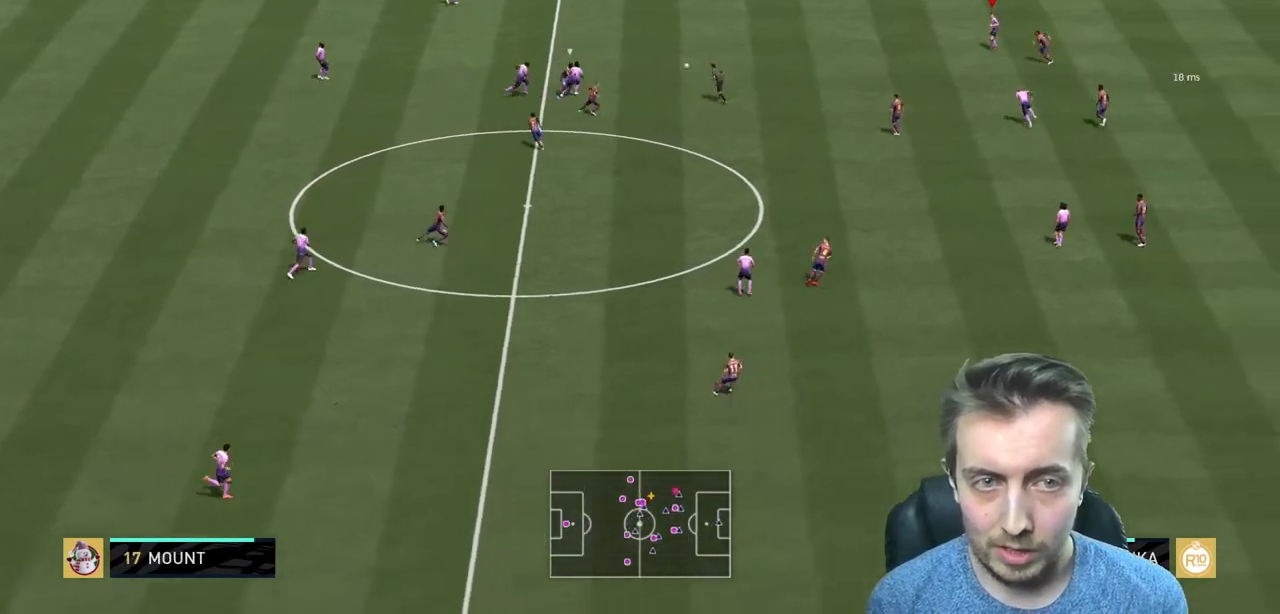
{"buttons": [], "left_stick": "left", "right_stick": "center", "events": [[67, "left_stick", "left"], [133, "left_stick", "down-left"], [400, "left_stick", "left"]]}
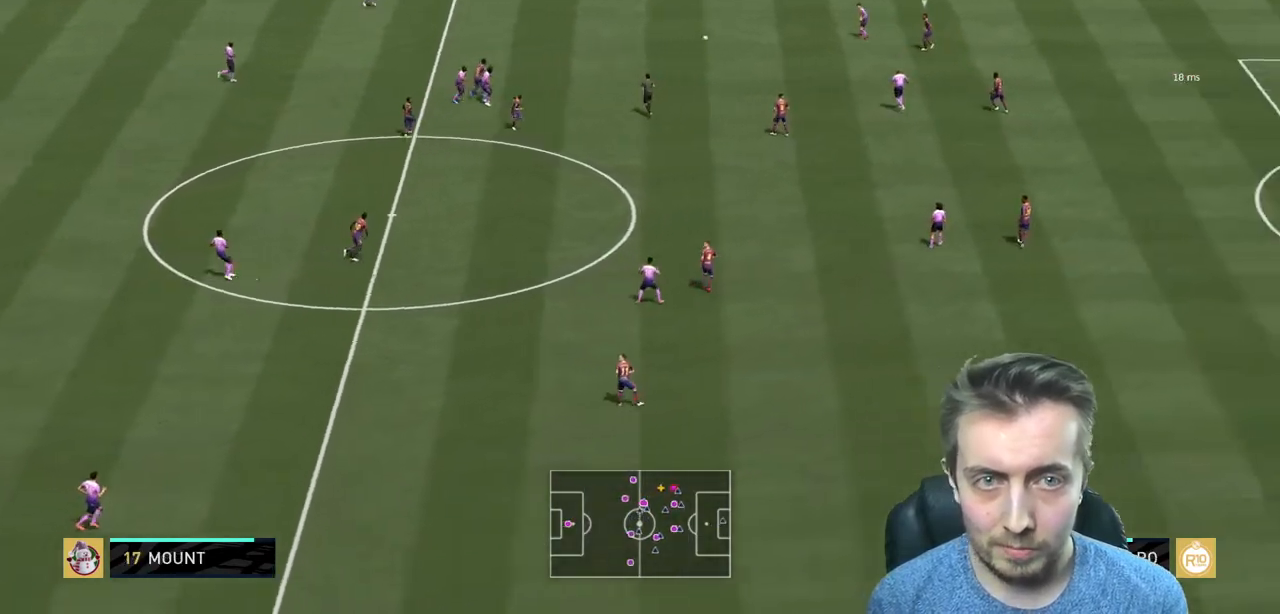
{"buttons": [], "left_stick": "left", "right_stick": "center", "events": []}